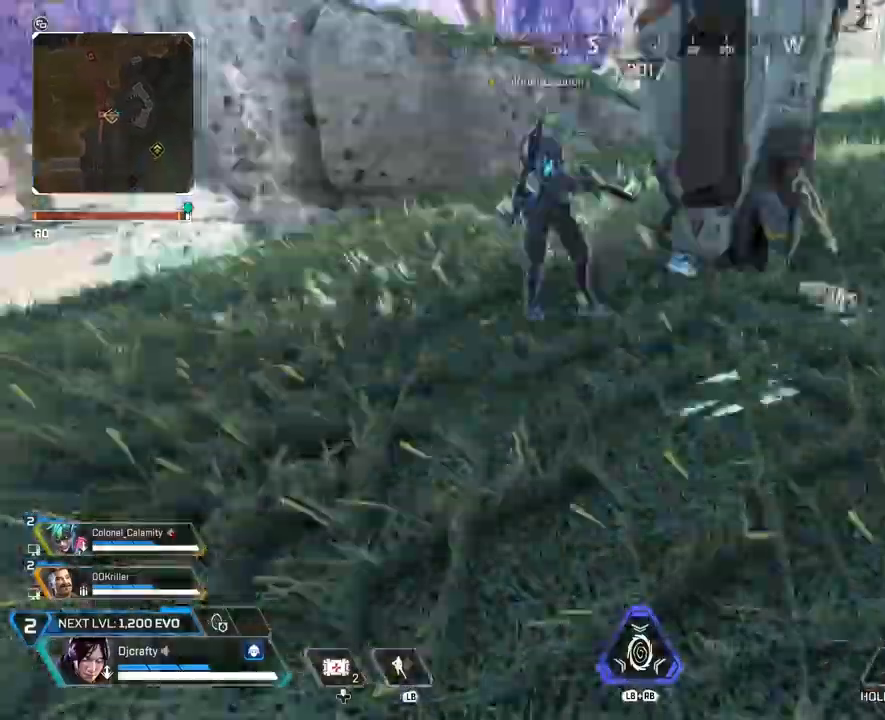
Gameplay with a controller (Xbox layout); each line is a JSON object with the inputs held at the frame after it. "events" lists button and stick changes between this image and that frame as [ms after this image, input, new state], when the widget could be followed in between.
{"buttons": [], "left_stick": "up", "right_stick": "center", "events": [[100, "left_stick", "center"], [200, "left_stick", "right"], [400, "left_stick", "up"]]}
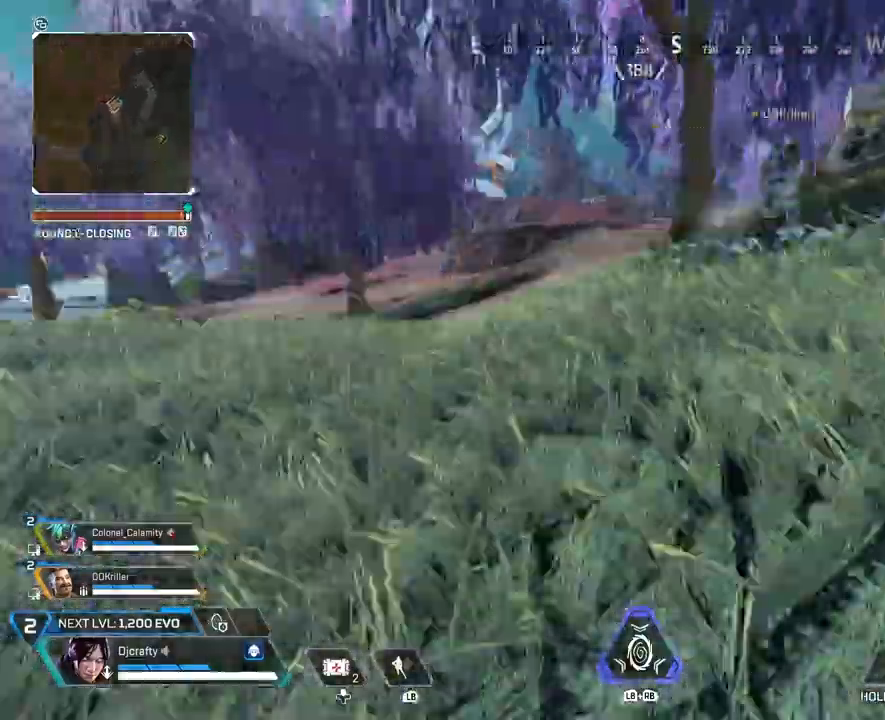
{"buttons": [], "left_stick": "up", "right_stick": "center", "events": []}
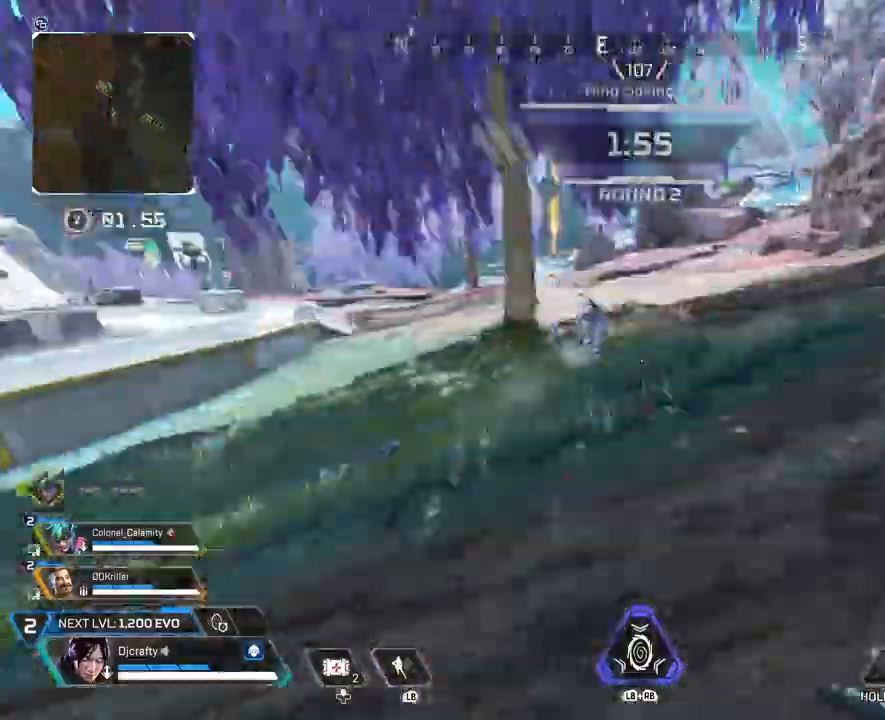
{"buttons": [], "left_stick": "up", "right_stick": "center", "events": []}
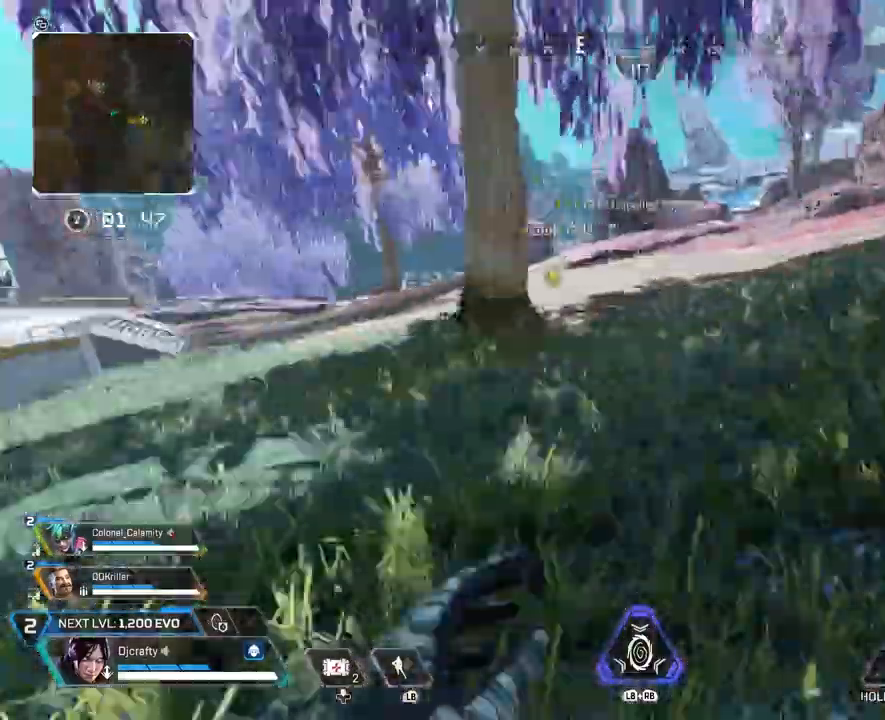
{"buttons": [], "left_stick": "up", "right_stick": "center", "events": [[133, "DPAD_DOWN", "down"], [267, "A", "down"], [300, "A", "up"], [333, "DPAD_DOWN", "up"]]}
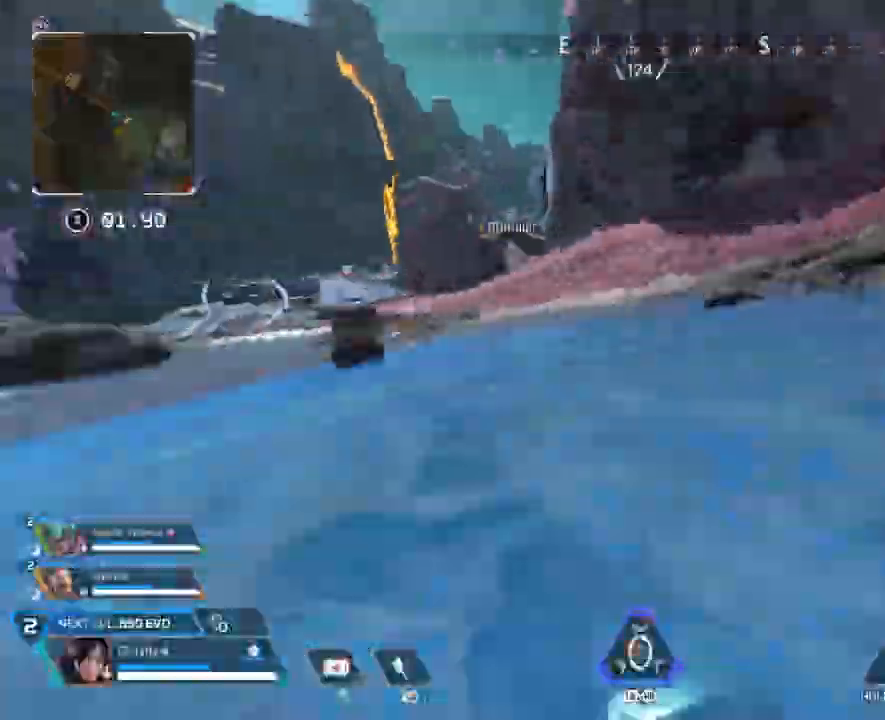
{"buttons": [], "left_stick": "center", "right_stick": "center", "events": [[200, "left_stick", "center"], [233, "DPAD_DOWN", "down"], [267, "DPAD_DOWN", "up"], [333, "left_stick", "up"], [400, "left_stick", "center"]]}
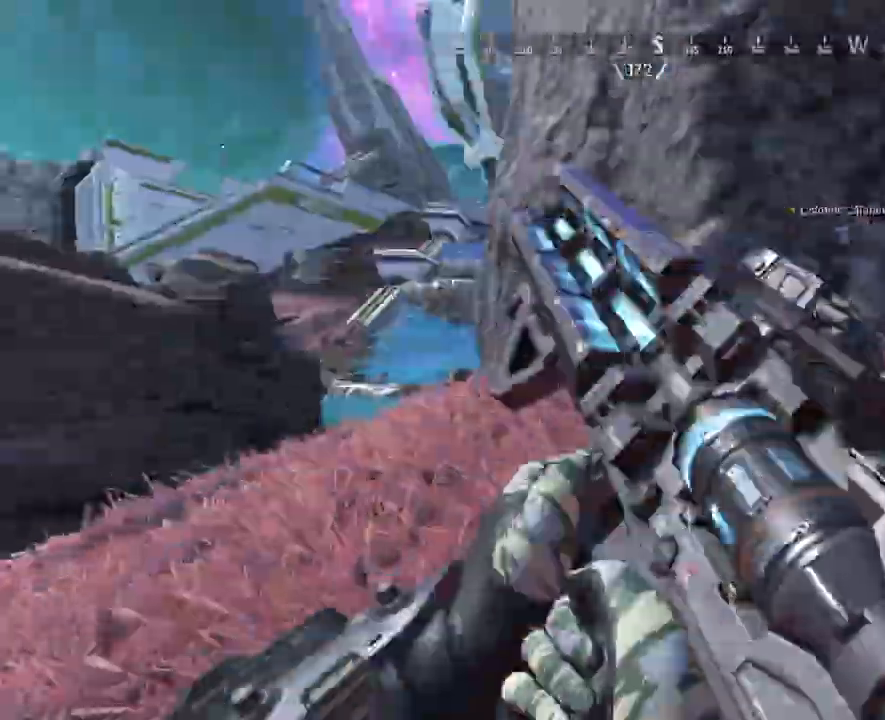
{"buttons": ["Y"], "left_stick": "center", "right_stick": "center", "events": [[133, "right_stick", "left"], [200, "right_stick", "center"], [267, "left_stick", "up-left"], [433, "right_stick", "left"], [500, "Y", "down"], [500, "left_stick", "center"], [500, "right_stick", "center"]]}
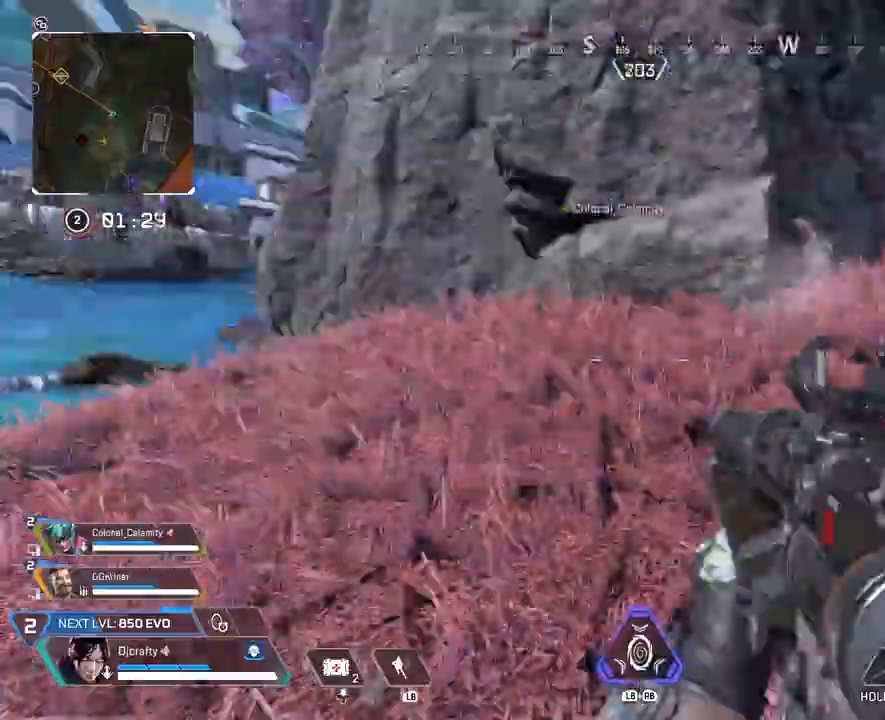
{"buttons": [], "left_stick": "up", "right_stick": "center", "events": [[33, "Y", "up"], [33, "left_stick", "up-right"], [100, "left_stick", "up"], [133, "DPAD_DOWN", "down"], [167, "DPAD_DOWN", "up"], [400, "DPAD_DOWN", "down"], [433, "DPAD_DOWN", "up"]]}
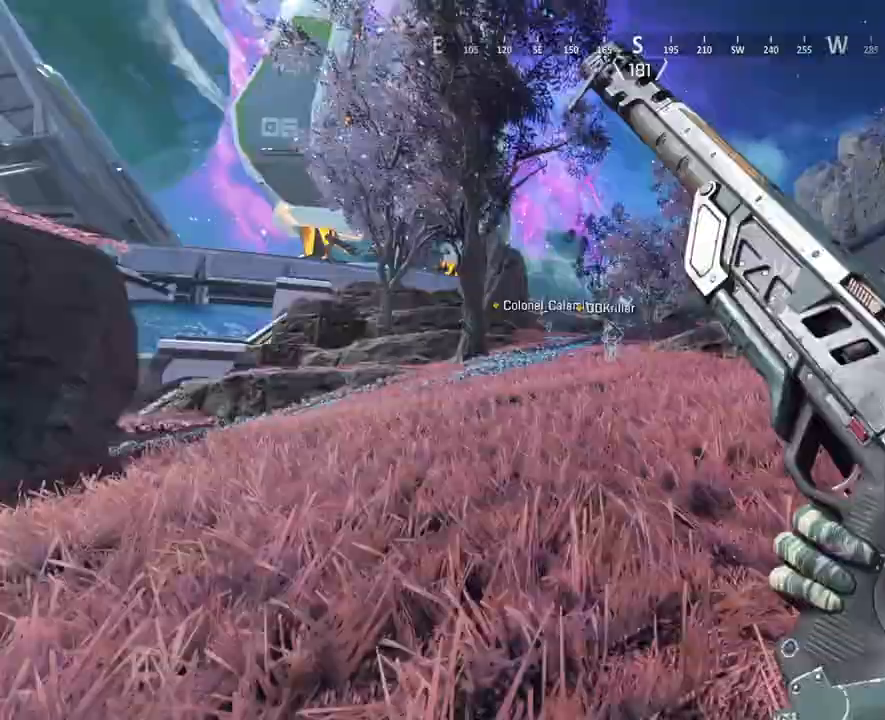
{"buttons": [], "left_stick": "up", "right_stick": "center", "events": [[100, "left_stick", "up-left"], [200, "left_stick", "up"]]}
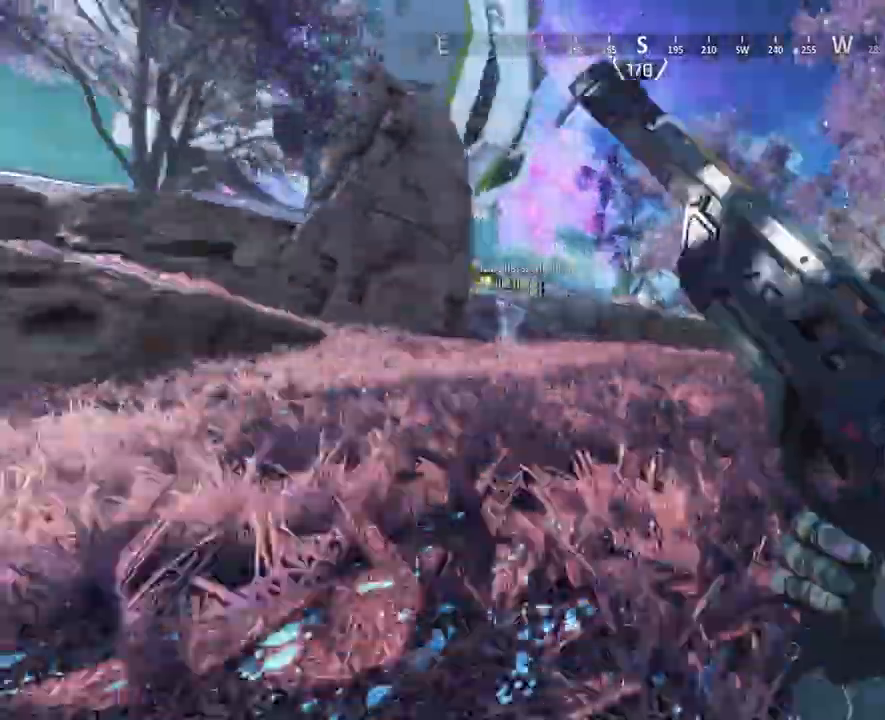
{"buttons": [], "left_stick": "up", "right_stick": "center", "events": [[267, "DPAD_DOWN", "down"], [300, "DPAD_DOWN", "up"], [400, "A", "down"], [433, "A", "up"]]}
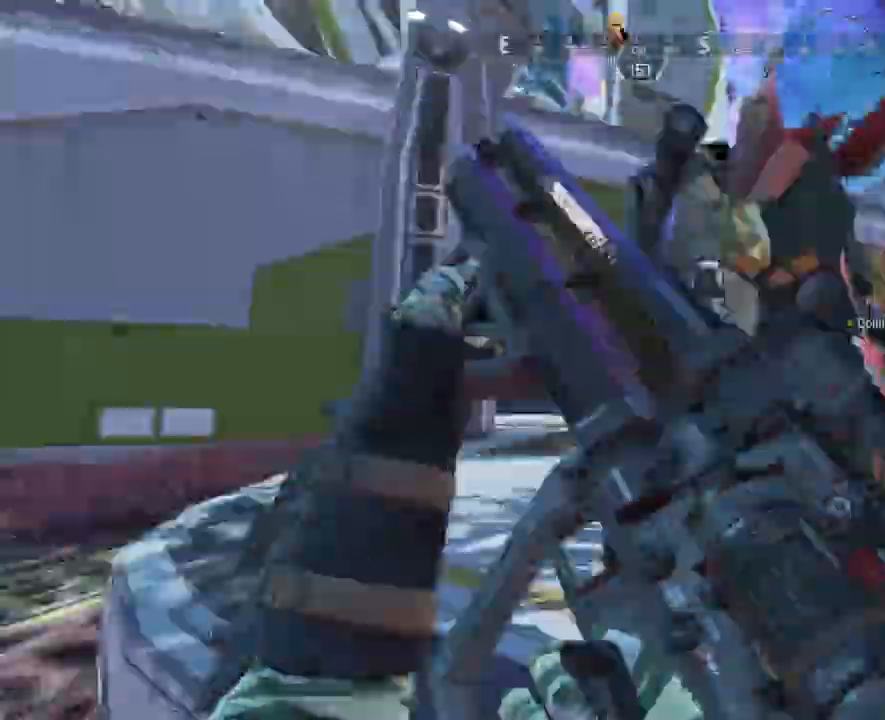
{"buttons": [], "left_stick": "left", "right_stick": "center", "events": [[167, "DPAD_DOWN", "down"], [200, "DPAD_DOWN", "up"], [267, "left_stick", "center"], [467, "left_stick", "left"]]}
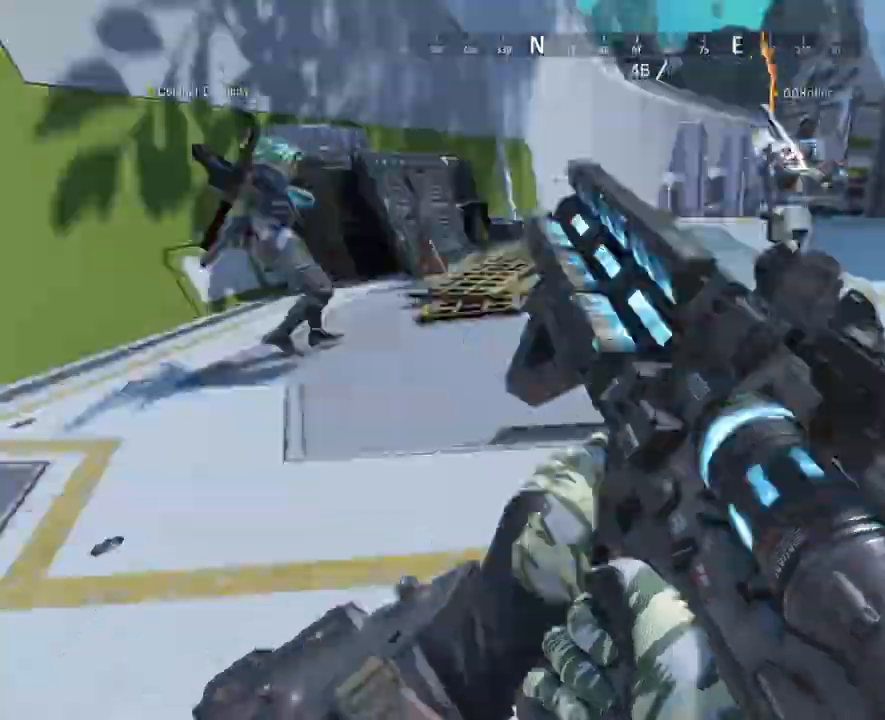
{"buttons": [], "left_stick": "center", "right_stick": "center", "events": [[33, "left_stick", "up-left"], [267, "left_stick", "center"], [333, "left_stick", "up-left"], [400, "right_stick", "left"], [433, "left_stick", "up-right"], [467, "right_stick", "center"], [500, "left_stick", "center"]]}
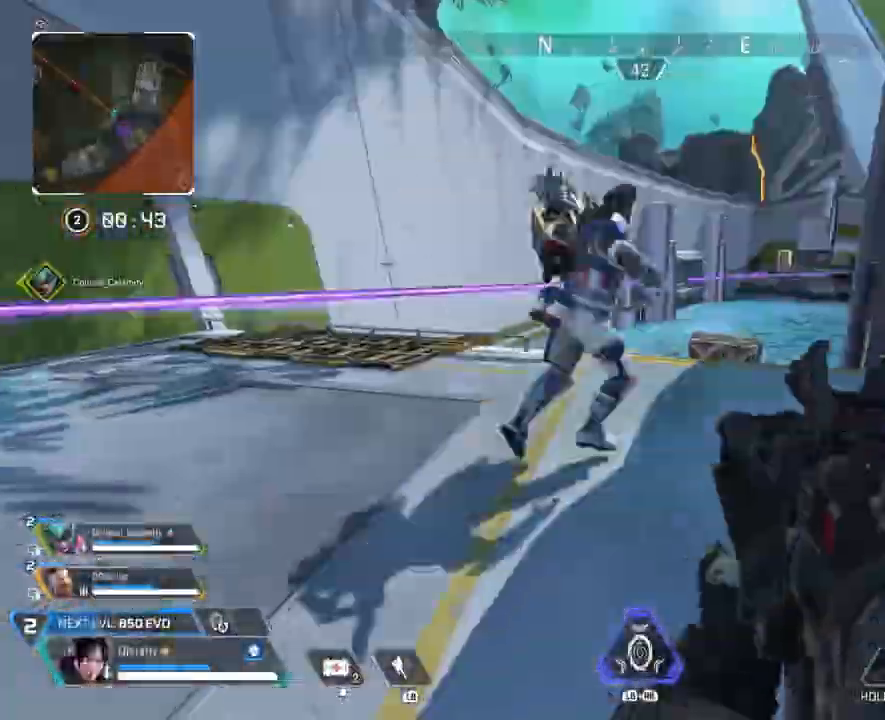
{"buttons": [], "left_stick": "up", "right_stick": "center", "events": [[33, "right_stick", "right"], [100, "left_stick", "up-left"], [167, "left_stick", "center"], [167, "right_stick", "center"], [367, "left_stick", "up"]]}
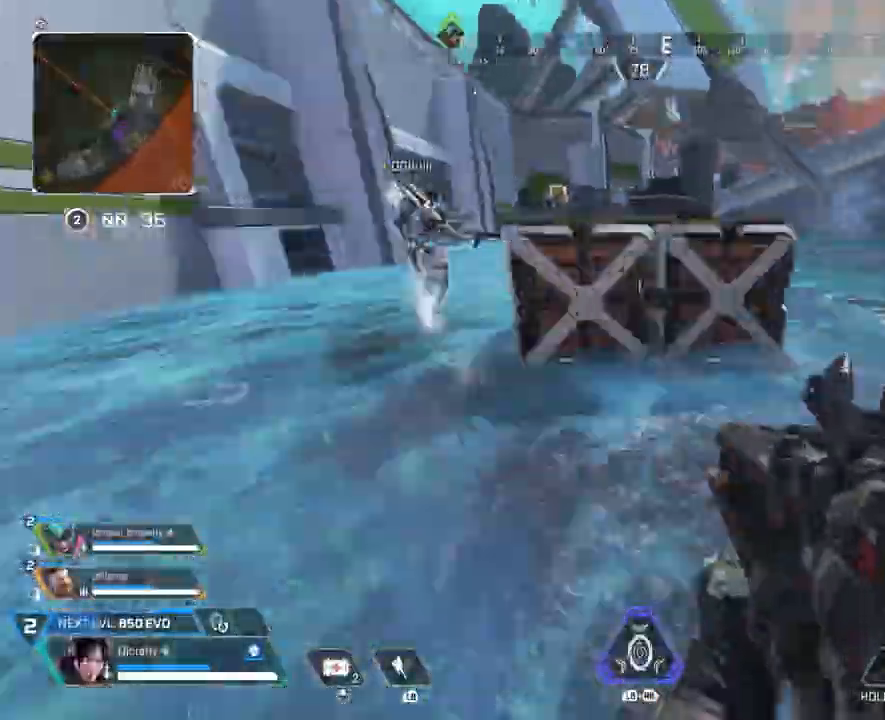
{"buttons": [], "left_stick": "up", "right_stick": "center", "events": [[67, "A", "down"], [100, "A", "up"], [100, "left_stick", "right"], [167, "left_stick", "up-left"], [500, "left_stick", "up"]]}
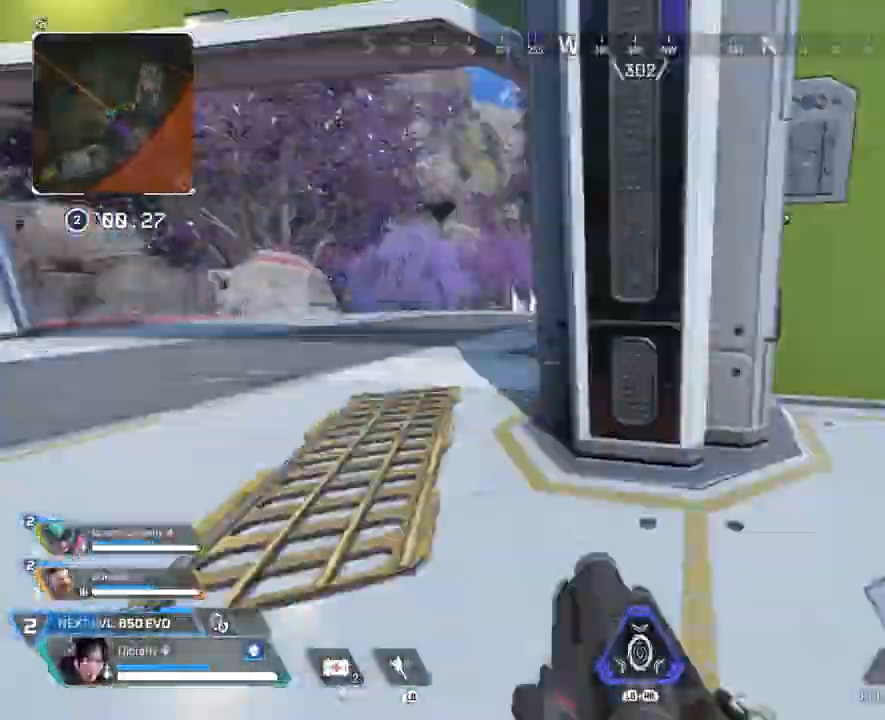
{"buttons": [], "left_stick": "center", "right_stick": "center", "events": [[33, "left_stick", "center"], [133, "left_stick", "left"], [200, "left_stick", "center"], [267, "R1", "down"], [300, "R1", "up"]]}
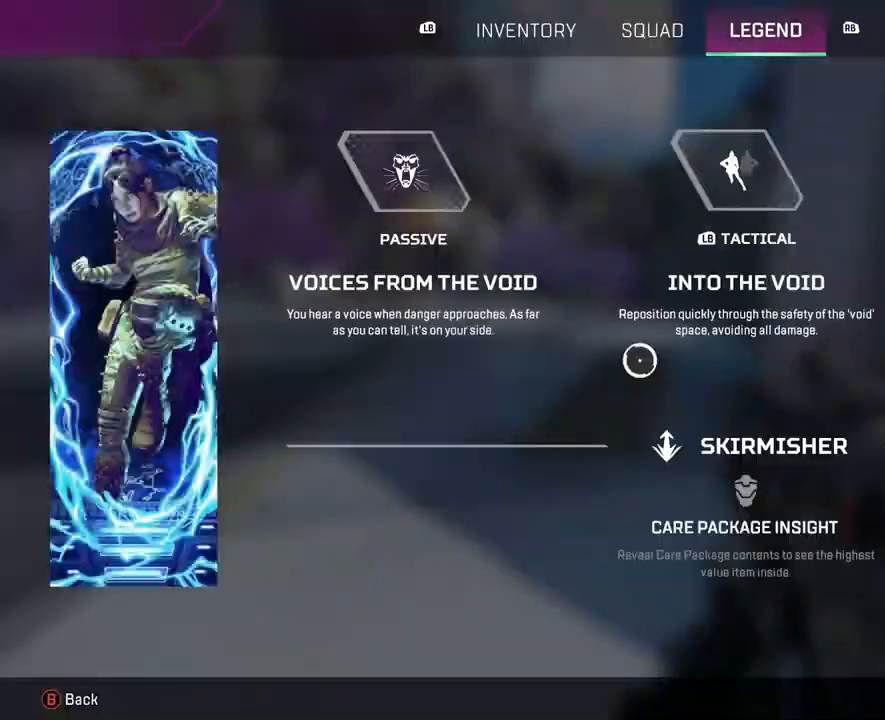
{"buttons": [], "left_stick": "up", "right_stick": "center", "events": [[67, "R1", "down"], [100, "R1", "up"], [133, "left_stick", "right"], [200, "left_stick", "up"], [433, "A", "down"], [500, "A", "up"]]}
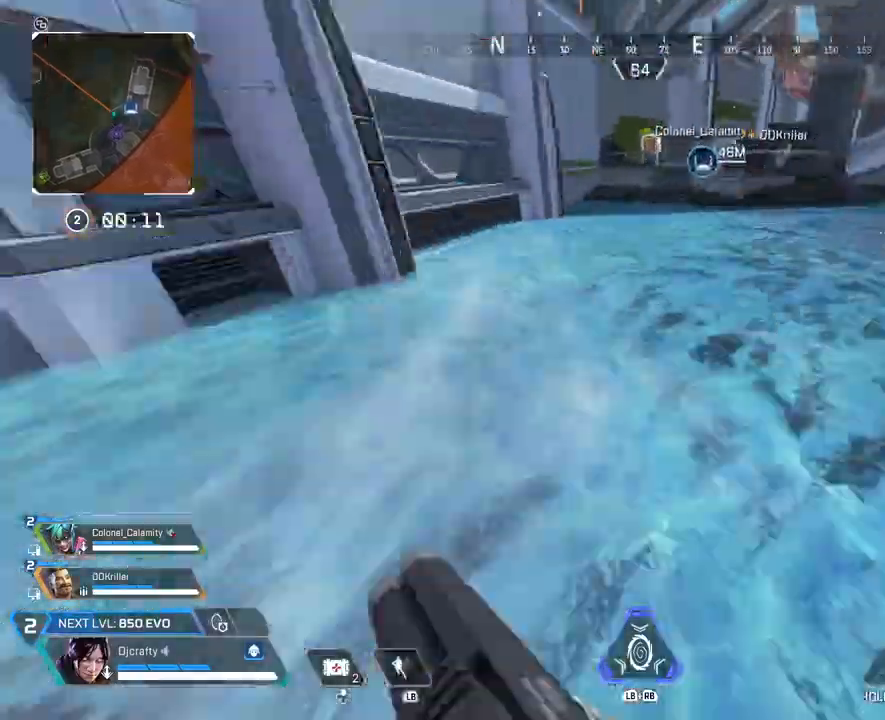
{"buttons": [], "left_stick": "center", "right_stick": "center", "events": [[100, "SELECT", "down"], [133, "SELECT", "up"], [200, "left_stick", "center"]]}
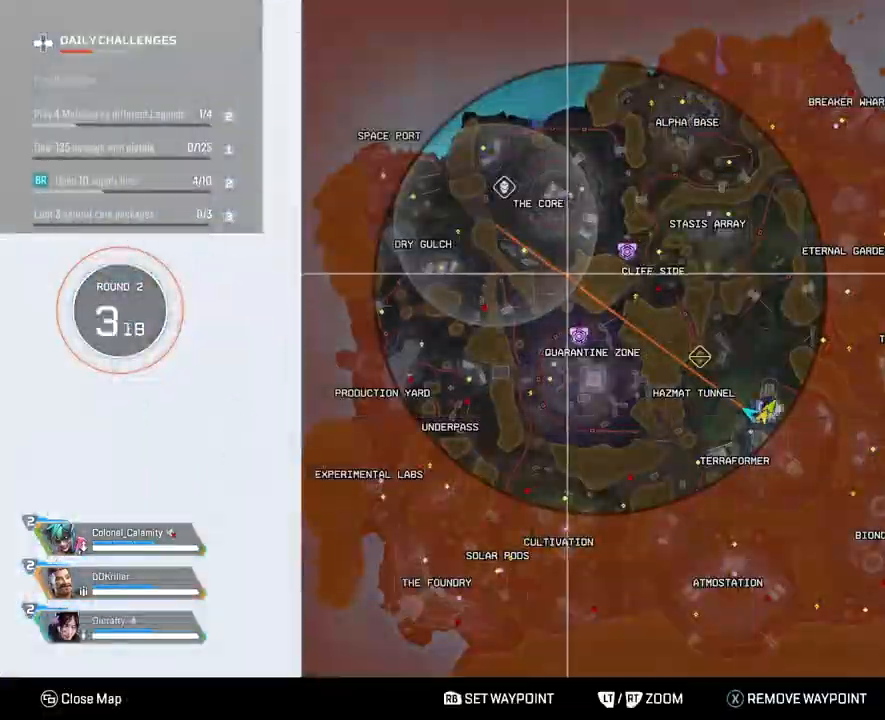
{"buttons": [], "left_stick": "up", "right_stick": "center", "events": [[367, "left_stick", "down"], [467, "left_stick", "up"]]}
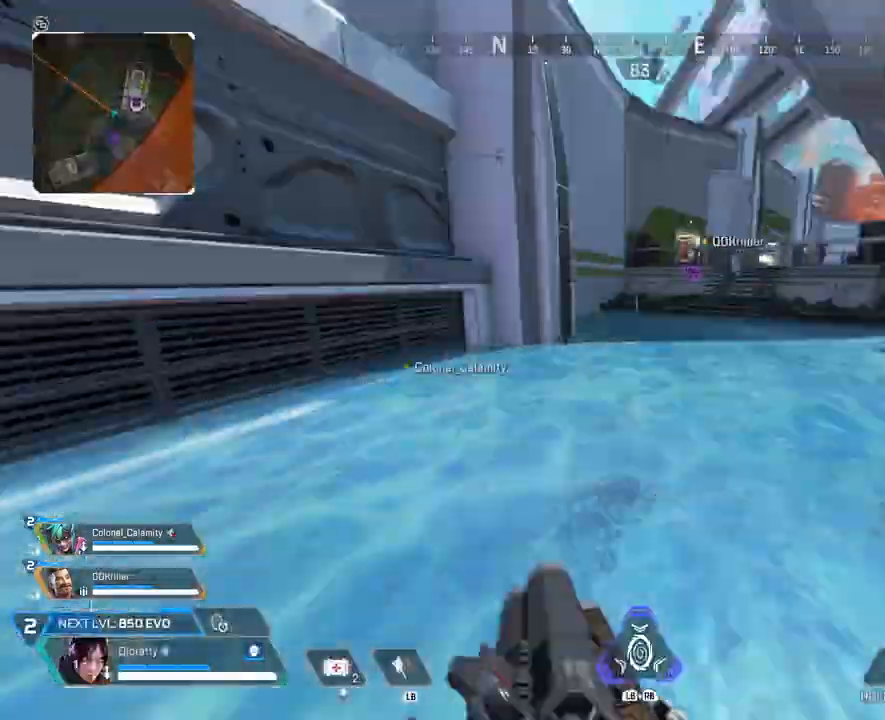
{"buttons": [], "left_stick": "up", "right_stick": "center", "events": [[233, "right_stick", "left"], [300, "right_stick", "center"]]}
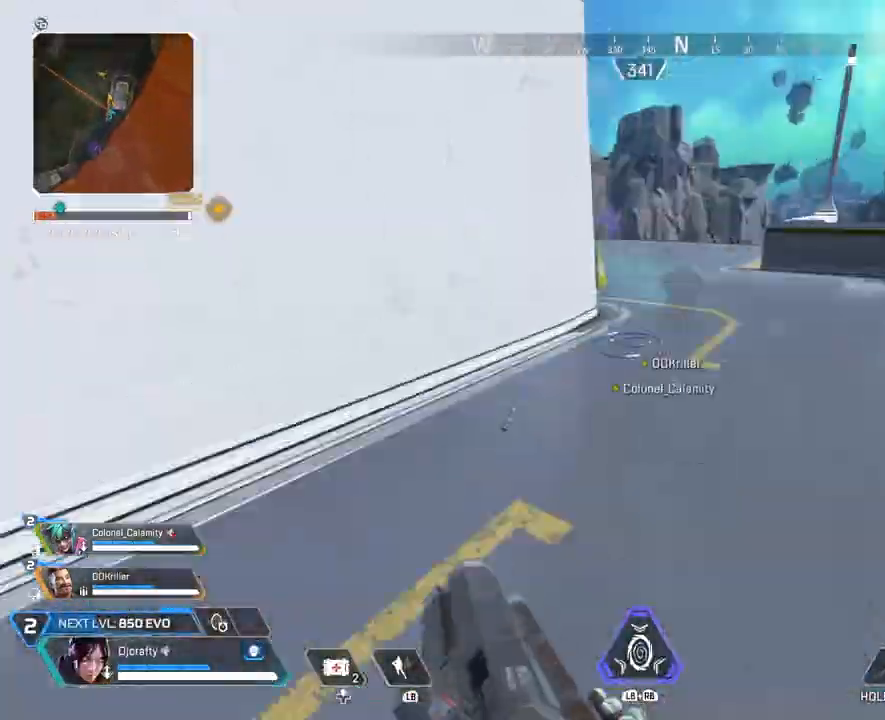
{"buttons": ["A"], "left_stick": "up", "right_stick": "center", "events": [[33, "right_stick", "left"], [133, "right_stick", "center"], [333, "A", "down"]]}
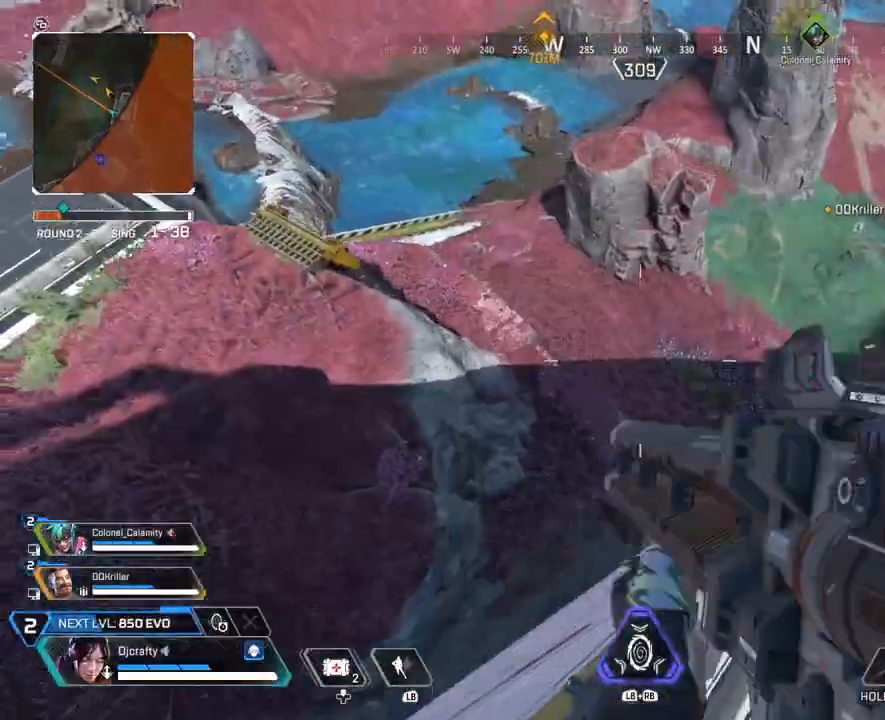
{"buttons": [], "left_stick": "up-right", "right_stick": "center", "events": [[33, "A", "up"], [200, "left_stick", "up-right"], [267, "right_stick", "up"], [433, "right_stick", "center"]]}
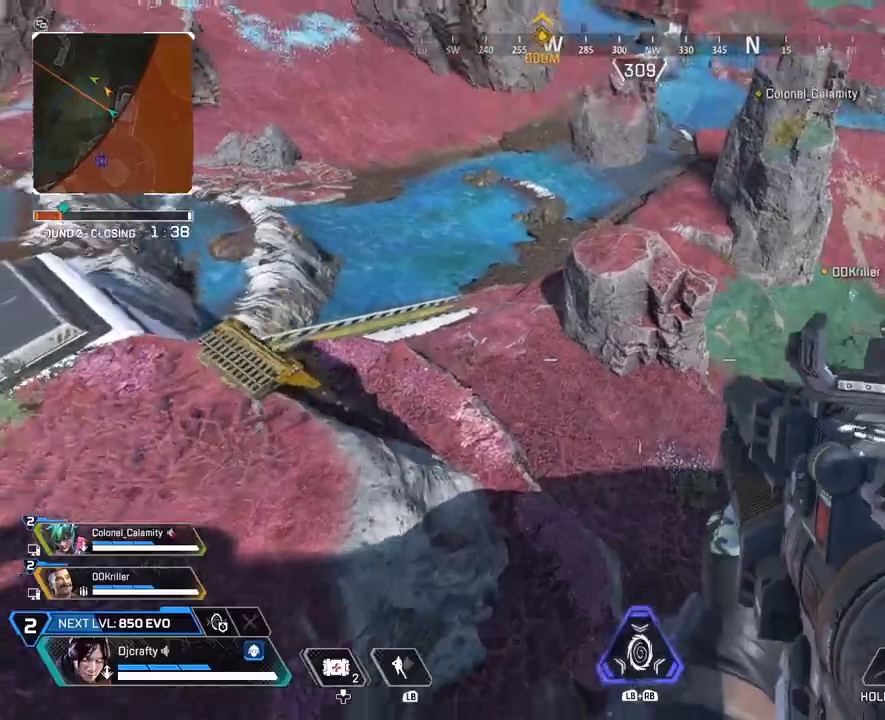
{"buttons": [], "left_stick": "up-right", "right_stick": "center", "events": [[200, "right_stick", "up-left"], [333, "right_stick", "up"], [433, "right_stick", "center"]]}
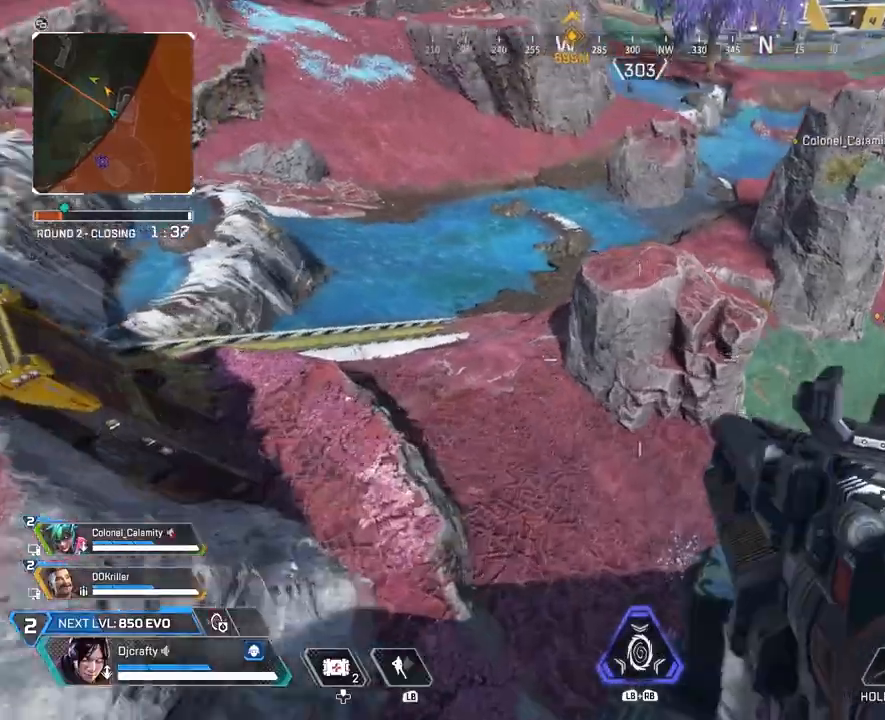
{"buttons": ["B"], "left_stick": "up-right", "right_stick": "center", "events": [[300, "B", "down"]]}
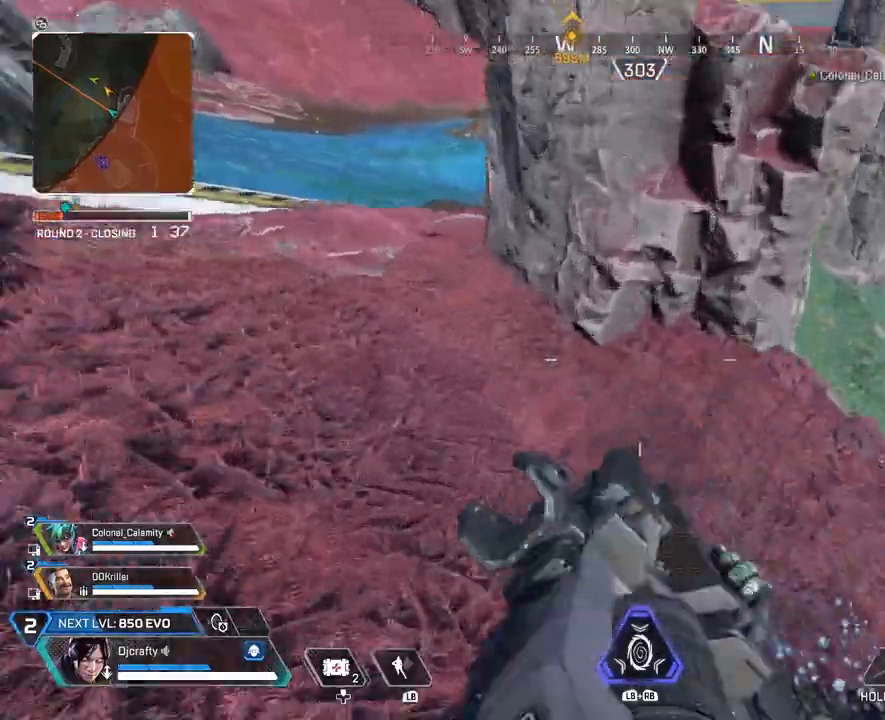
{"buttons": [], "left_stick": "up-right", "right_stick": "right", "events": [[233, "B", "up"], [400, "right_stick", "right"]]}
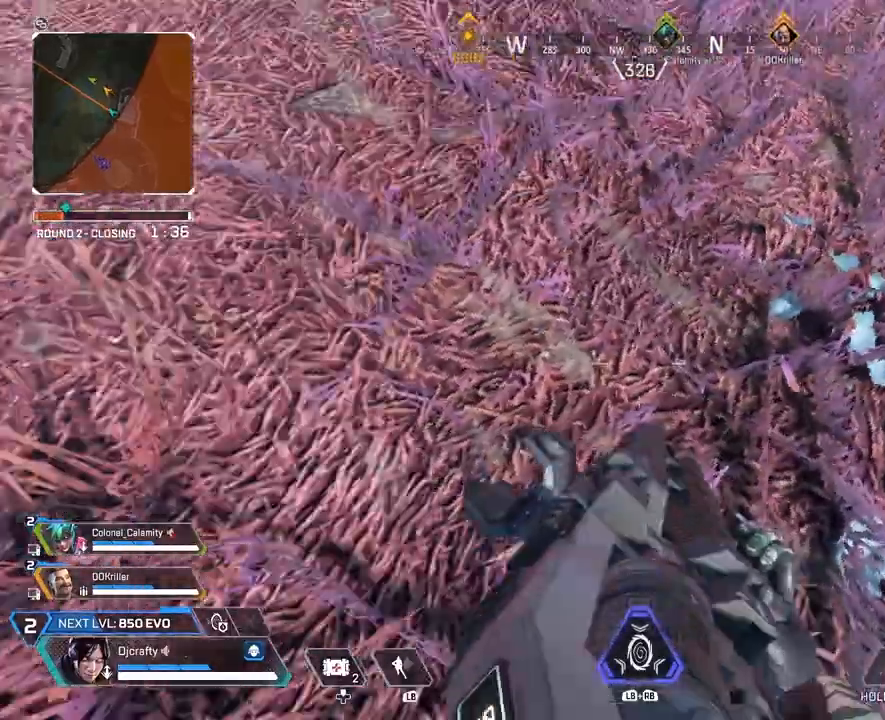
{"buttons": [], "left_stick": "up", "right_stick": "center", "events": [[33, "right_stick", "up-right"], [233, "right_stick", "center"], [300, "left_stick", "up"], [367, "right_stick", "left"], [500, "right_stick", "center"]]}
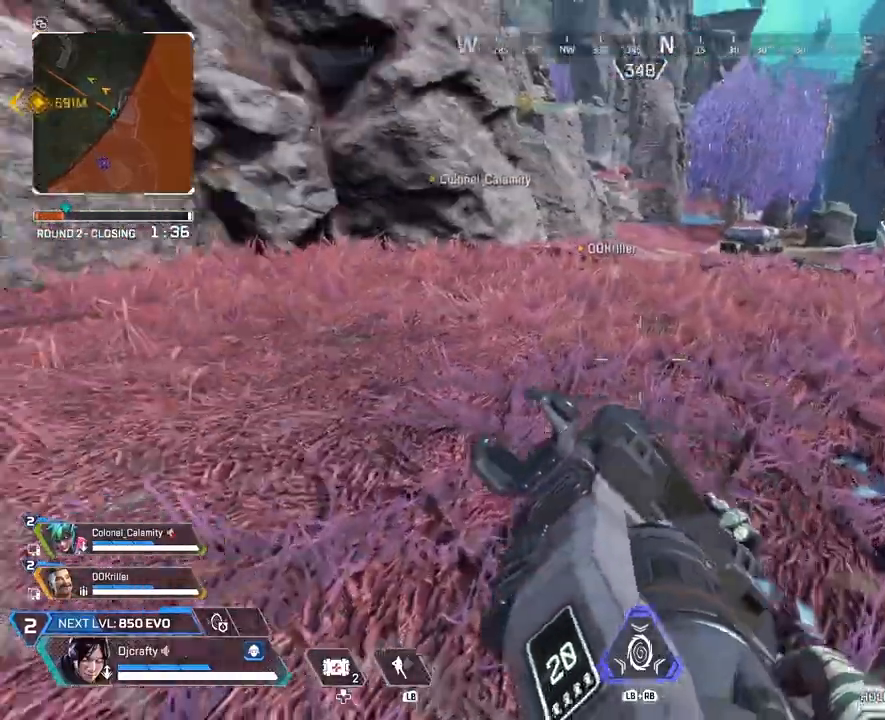
{"buttons": ["L3"], "left_stick": "up", "right_stick": "up", "events": [[333, "L3", "down"], [433, "right_stick", "up"]]}
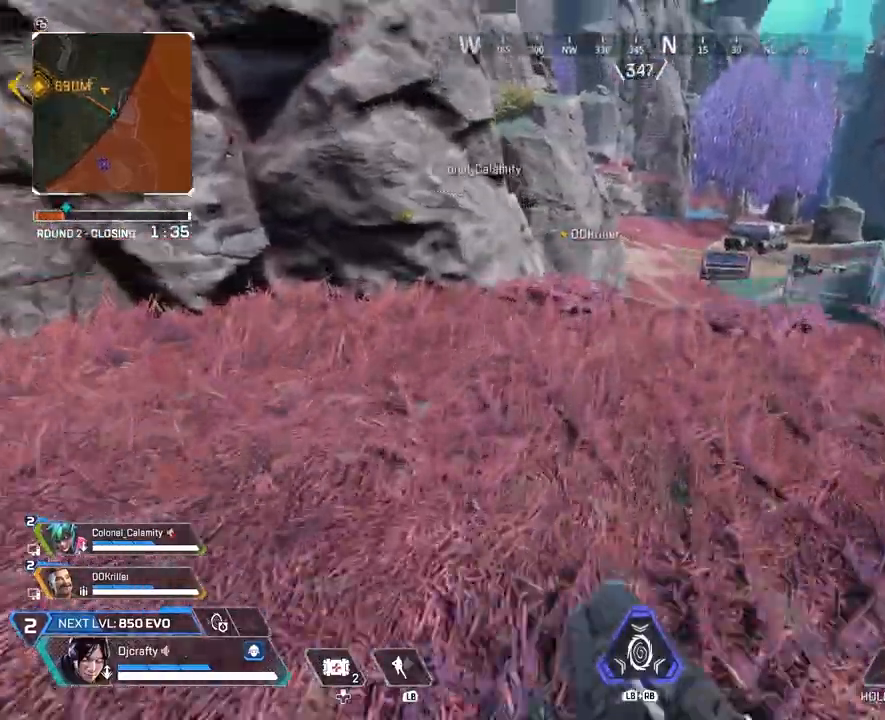
{"buttons": [], "left_stick": "up", "right_stick": "center", "events": [[33, "L3", "up"], [33, "right_stick", "center"], [267, "right_stick", "left"], [400, "right_stick", "center"]]}
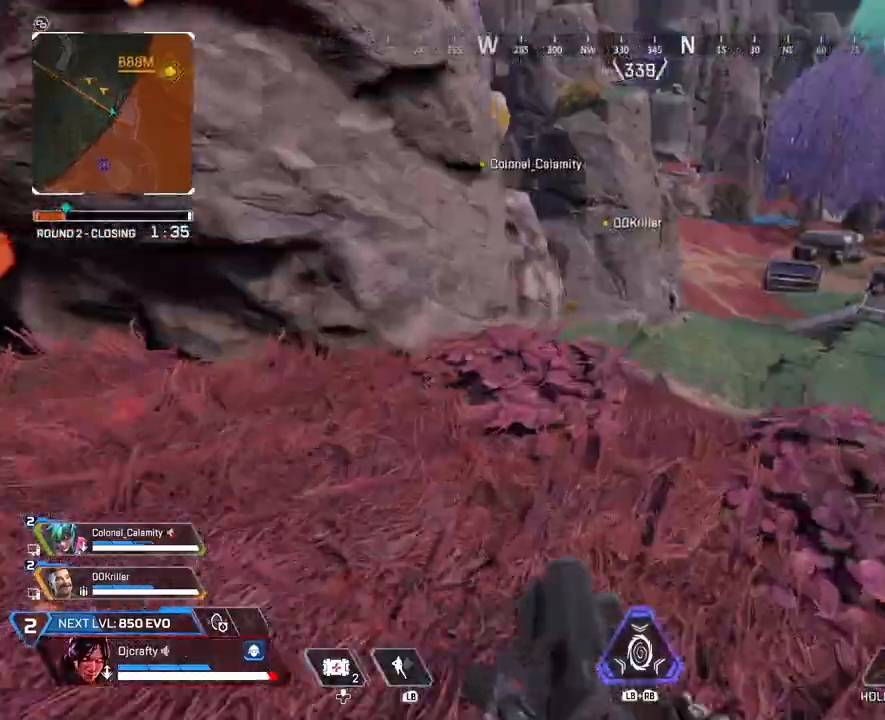
{"buttons": [], "left_stick": "up", "right_stick": "left", "events": [[200, "right_stick", "left"]]}
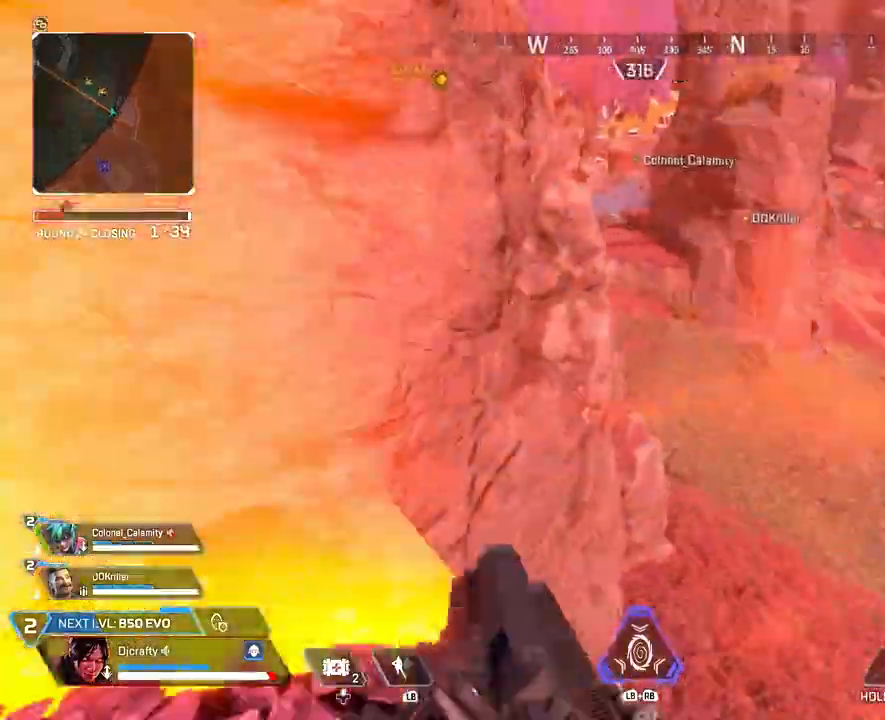
{"buttons": [], "left_stick": "up", "right_stick": "center", "events": [[33, "right_stick", "center"], [167, "A", "down"], [367, "A", "up"]]}
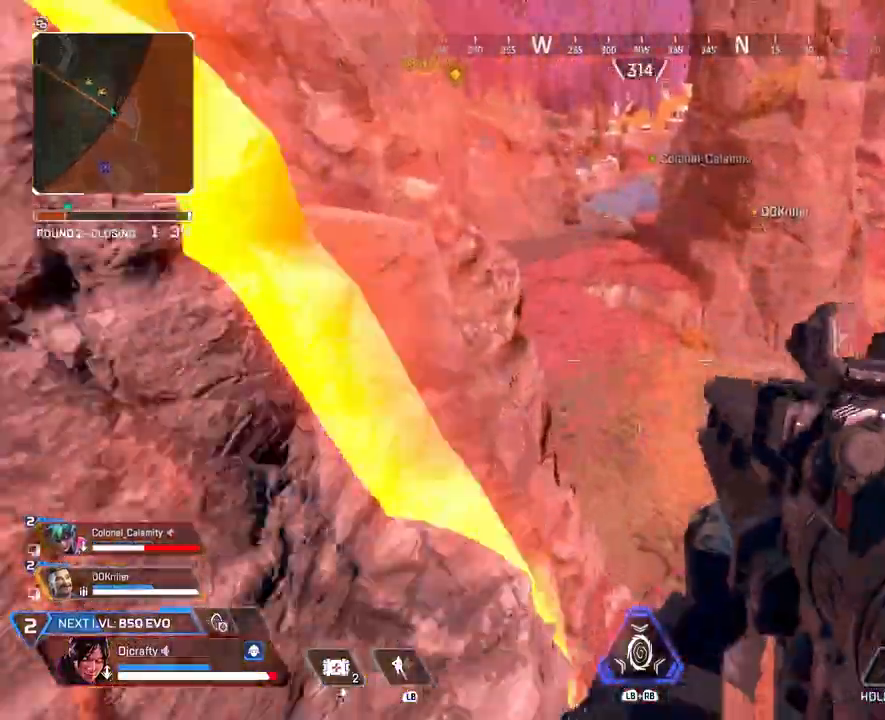
{"buttons": [], "left_stick": "up", "right_stick": "up-left", "events": [[33, "right_stick", "left"], [233, "right_stick", "center"], [333, "L1", "down"], [433, "right_stick", "up-left"], [500, "L1", "up"]]}
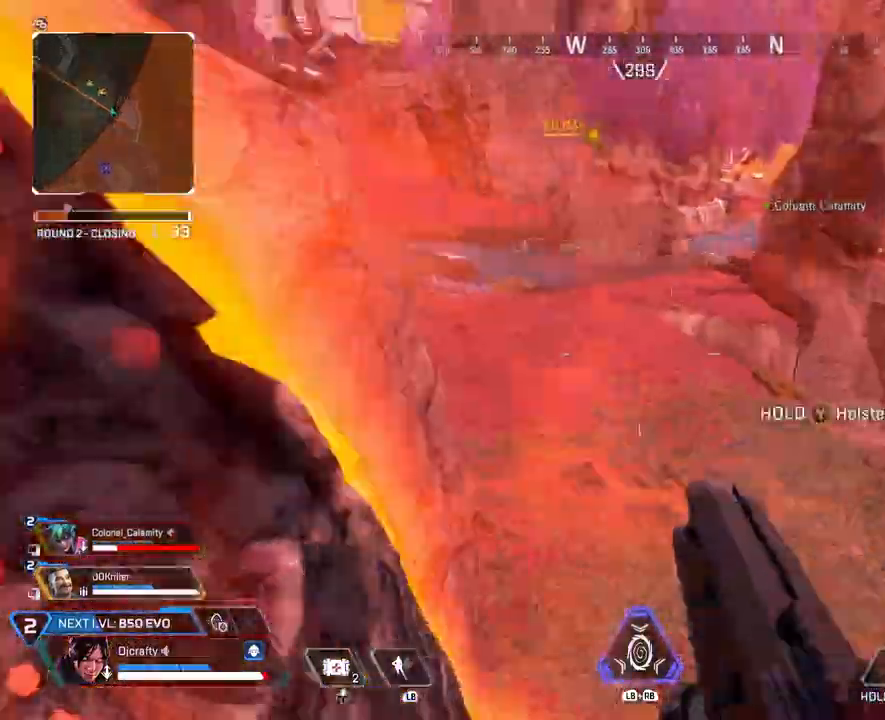
{"buttons": [], "left_stick": "up", "right_stick": "center", "events": [[100, "right_stick", "center"]]}
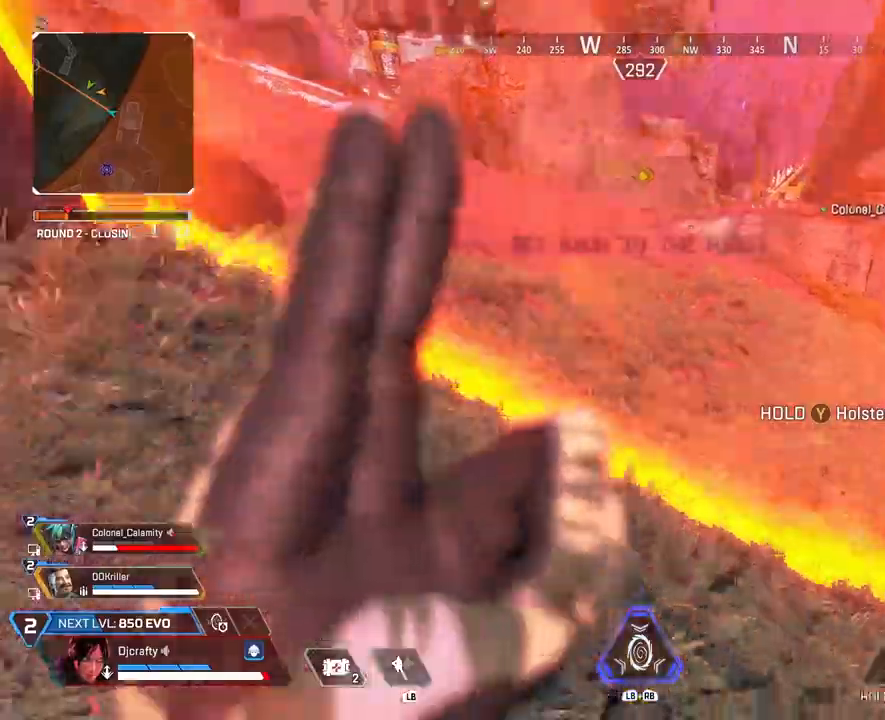
{"buttons": [], "left_stick": "up", "right_stick": "center", "events": [[67, "right_stick", "up"], [233, "right_stick", "center"]]}